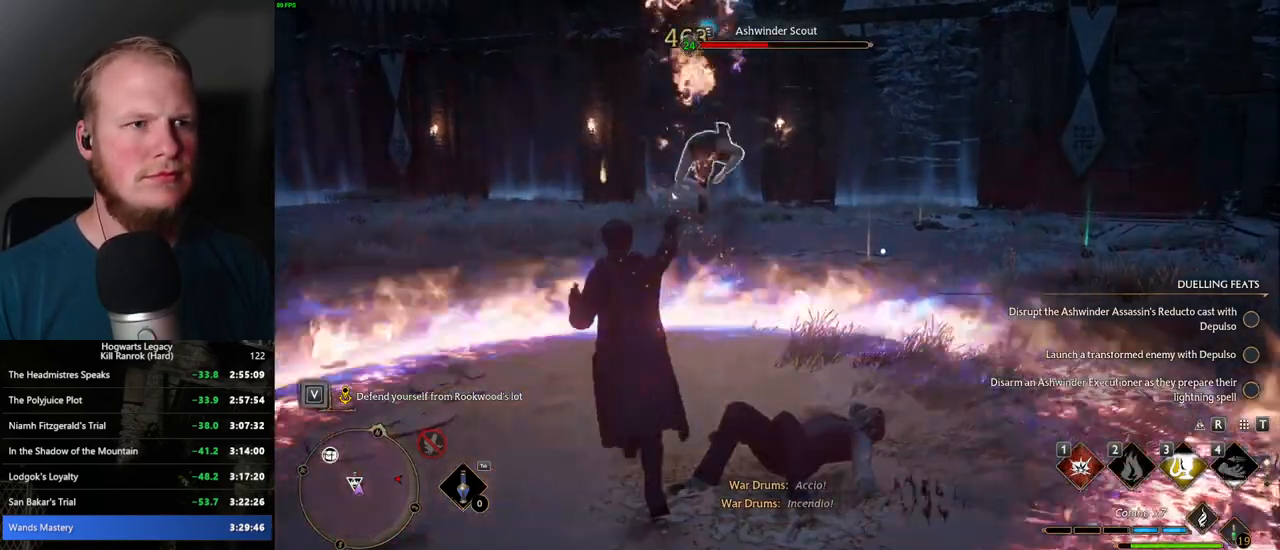
Gameplay with keyboard and mouse; each line is a JSON object with the keys and mouse buttons held at the frame after it. "events" lists presses ("down") and releases ("up") of ".", "/", "0", "1", "2", "3", "4", "5", "6", "7", "8", "9", "a", "alt_l", "alt_r", "b", "backslash", "backspace", "c", "caps_lock", "comma", "ctrl_l", "ctrl_r", "d", "e", "equals", "escape", "f", "f1", "f10", "f11", "f12", "f2", "f3", "f4", "f5", "f6", "f7", "f8", "f9", "g", "h", "i", "j", "k", "l", "lbracket", "m", "minus", "n", "o", "p", "q", "quote", "r", "rbracket", "return", "s", "semicolon", "shift_l", "shift_r", "space", "super_l", "super_r", "t", "tab", "tilde", "u", "v", "w", "x", "y", "z", "mouse_left", "mouse_wheel", "mouse_right", "mouse_mb4" and "mouse_mb5" between this image and that frame as [ms after this image, input, new state], when the widget could be followed in between. "mouse_left", "mouse_wheel", "mouse_right", "mouse_mb4", "mouse_mb5" = the "left", "wheel", "right", "mb4", "mb5" buttons of the "mouse" list. No other keys are recorded. "wheel" means that the mouse wheel is clicked or scrolled. Mouse movement is not recorded.
{"keys": ["w"], "mouse": [], "events": [[34, "1", "up"], [134, "1", "down"], [217, "1", "up"]]}
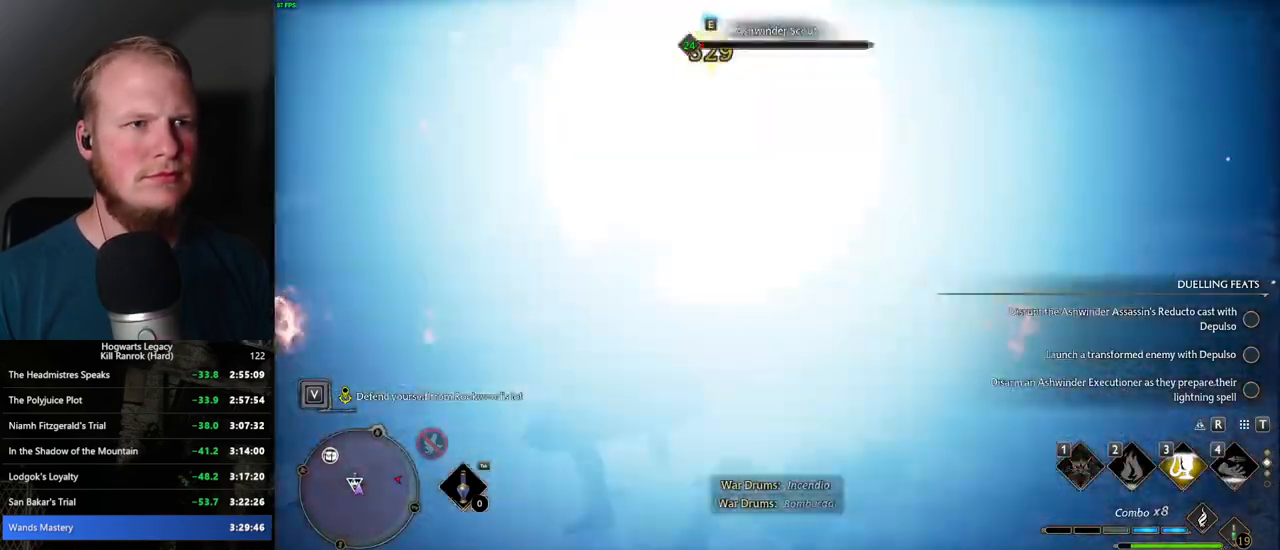
{"keys": ["w"], "mouse": ["left"], "events": [[250, "mouse_left", "down"], [334, "mouse_left", "up"], [417, "mouse_left", "down"]]}
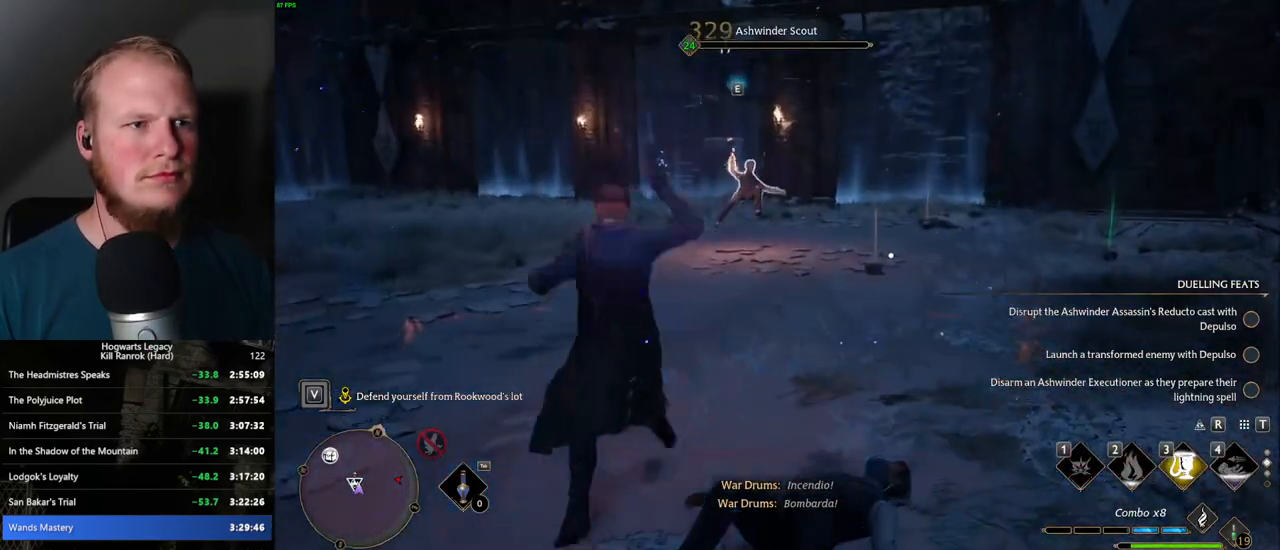
{"keys": ["w"], "mouse": [], "events": [[17, "mouse_left", "up"], [100, "mouse_left", "down"], [200, "mouse_left", "up"]]}
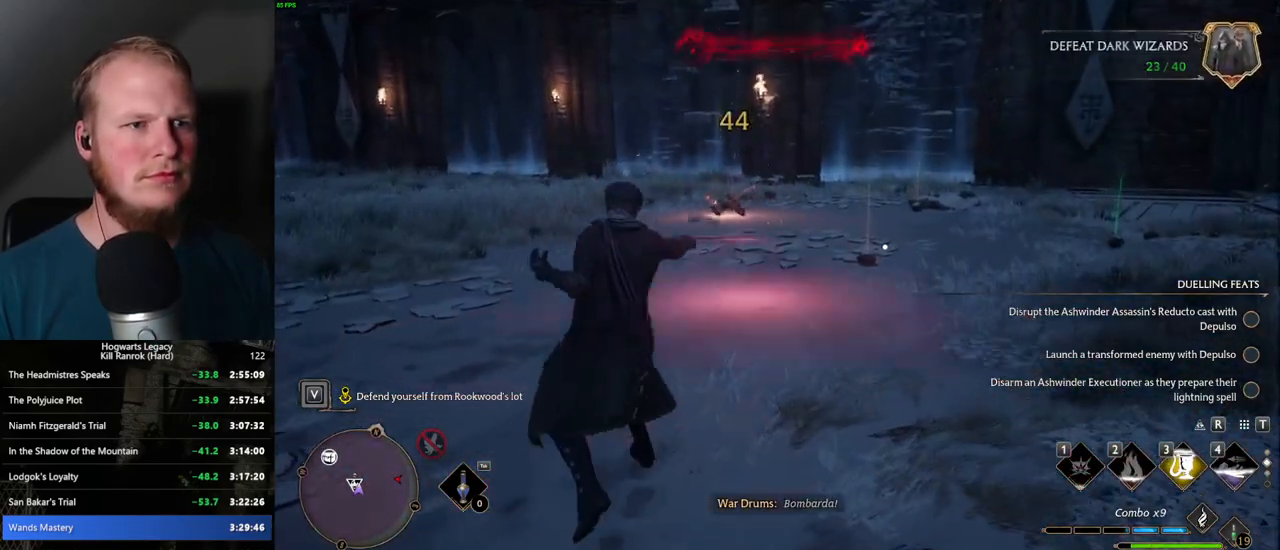
{"keys": ["d", "shift_l", "w"], "mouse": [], "events": [[234, "d", "down"], [367, "space", "down"], [417, "shift_l", "down"], [484, "space", "up"]]}
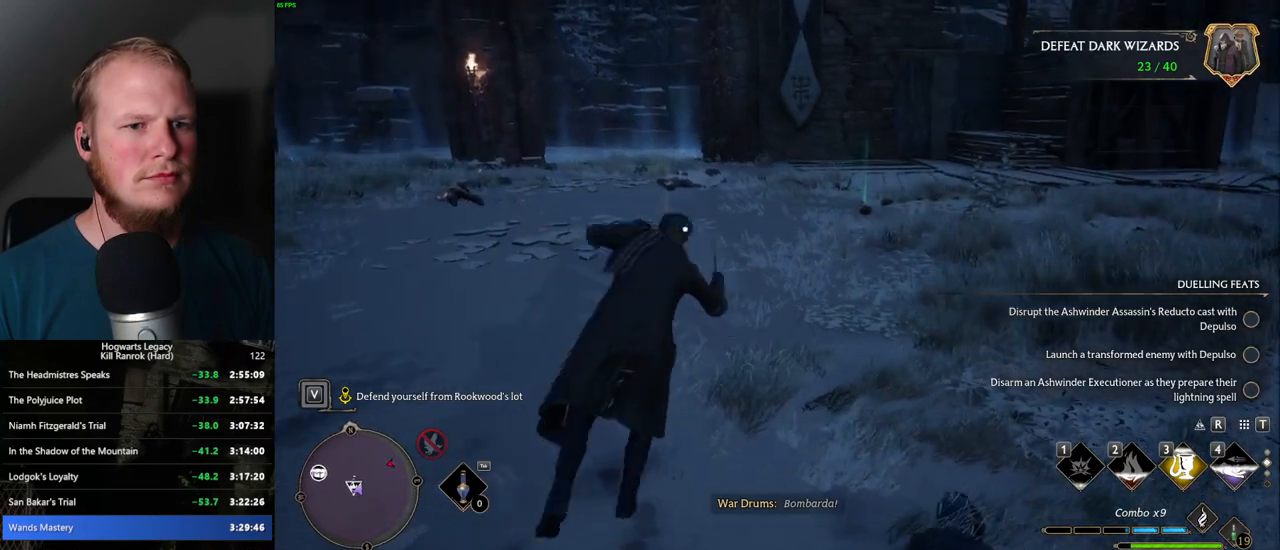
{"keys": ["w"], "mouse": [], "events": [[34, "d", "up"], [67, "shift_l", "up"]]}
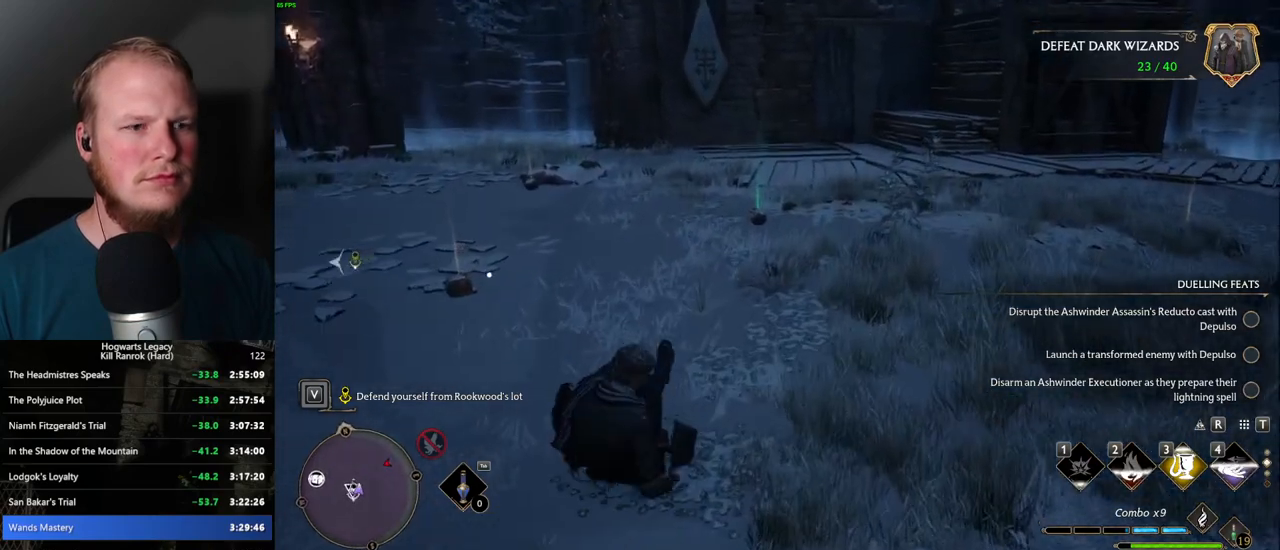
{"keys": ["w"], "mouse": [], "events": []}
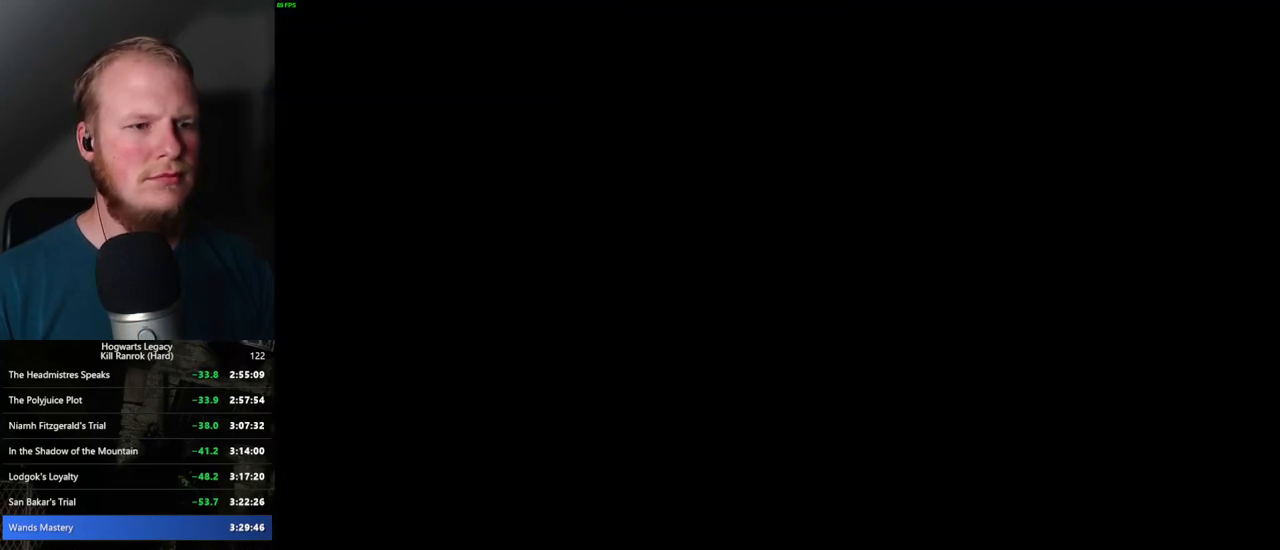
{"keys": ["f"], "mouse": [], "events": [[50, "f", "down"], [117, "f", "up"], [217, "f", "down"], [250, "f", "up"], [334, "f", "down"], [384, "w", "up"], [400, "f", "up"], [484, "f", "down"]]}
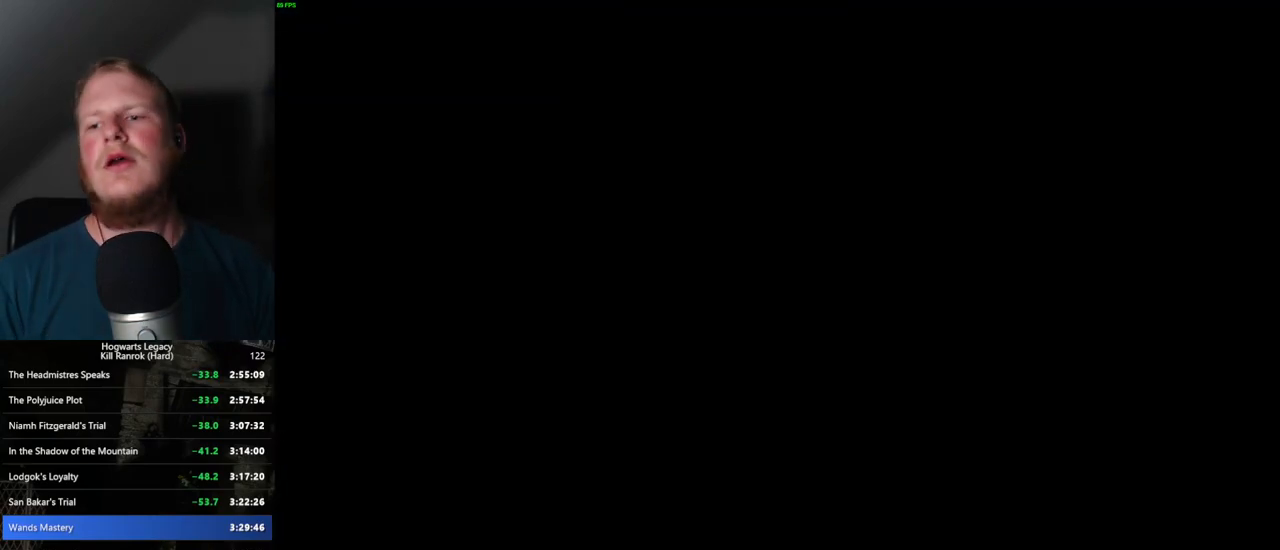
{"keys": [], "mouse": [], "events": [[50, "f", "up"], [100, "f", "down"], [200, "f", "up"], [250, "f", "down"], [350, "f", "up"]]}
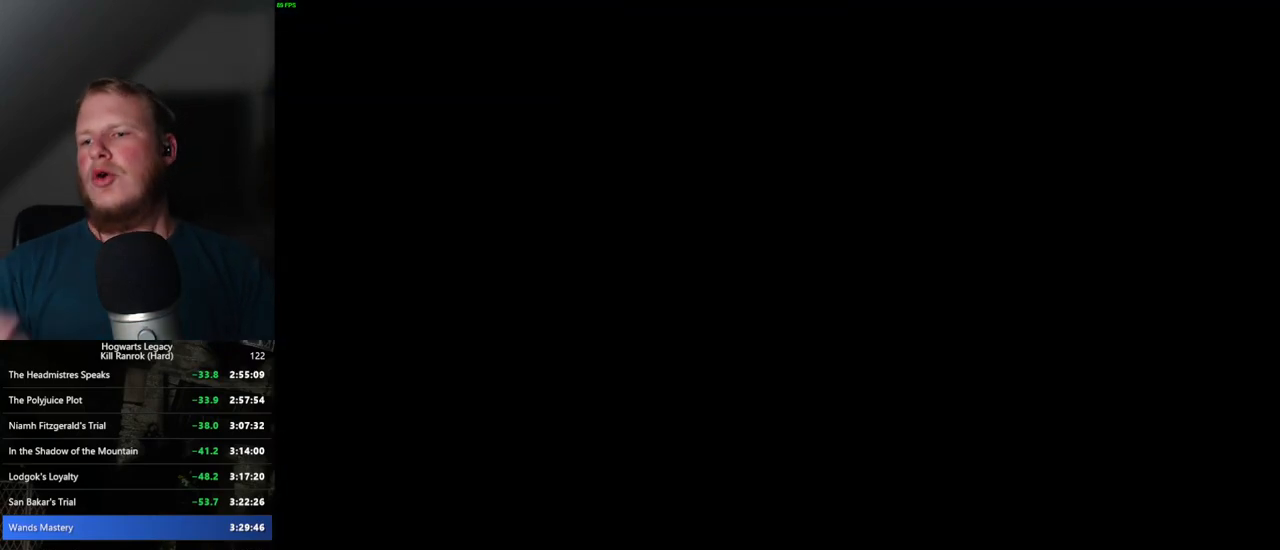
{"keys": [], "mouse": [], "events": []}
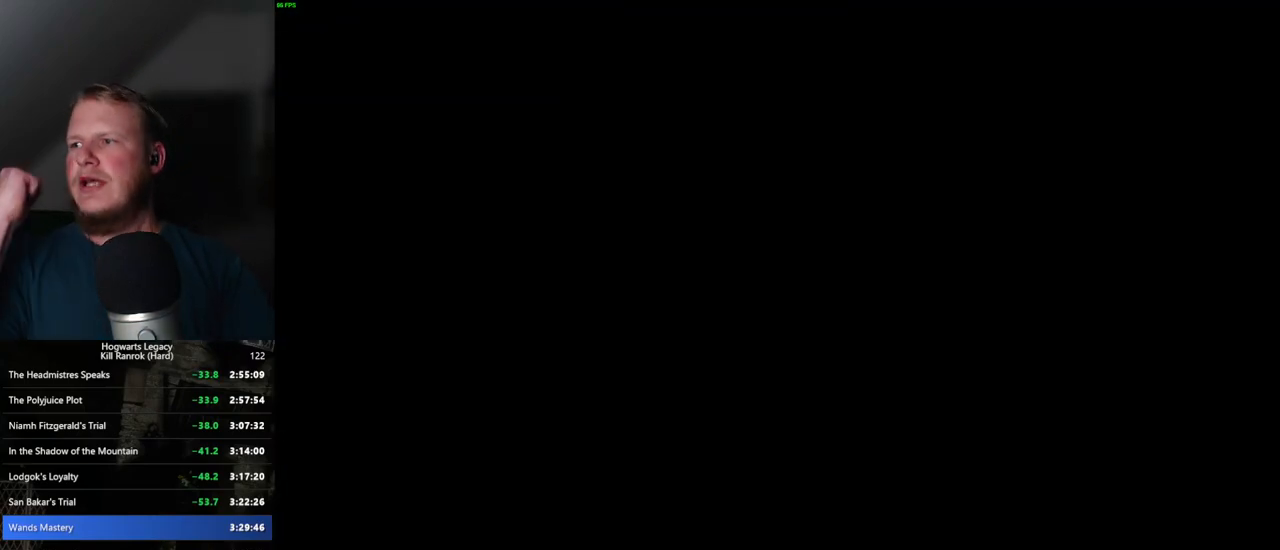
{"keys": [], "mouse": [], "events": []}
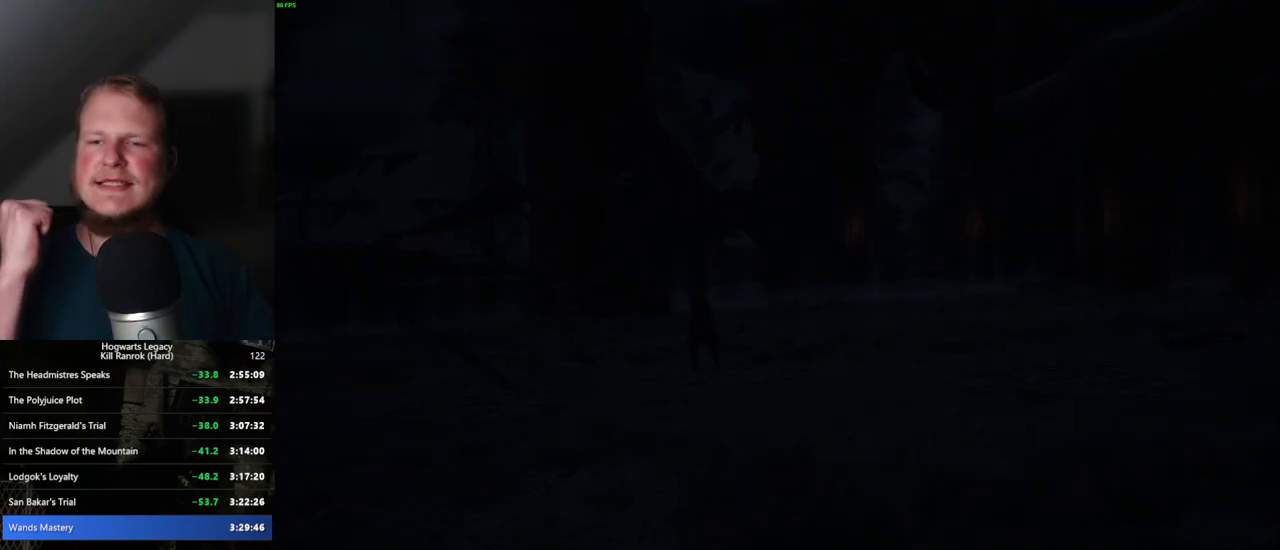
{"keys": ["space"], "mouse": [], "events": [[434, "space", "down"]]}
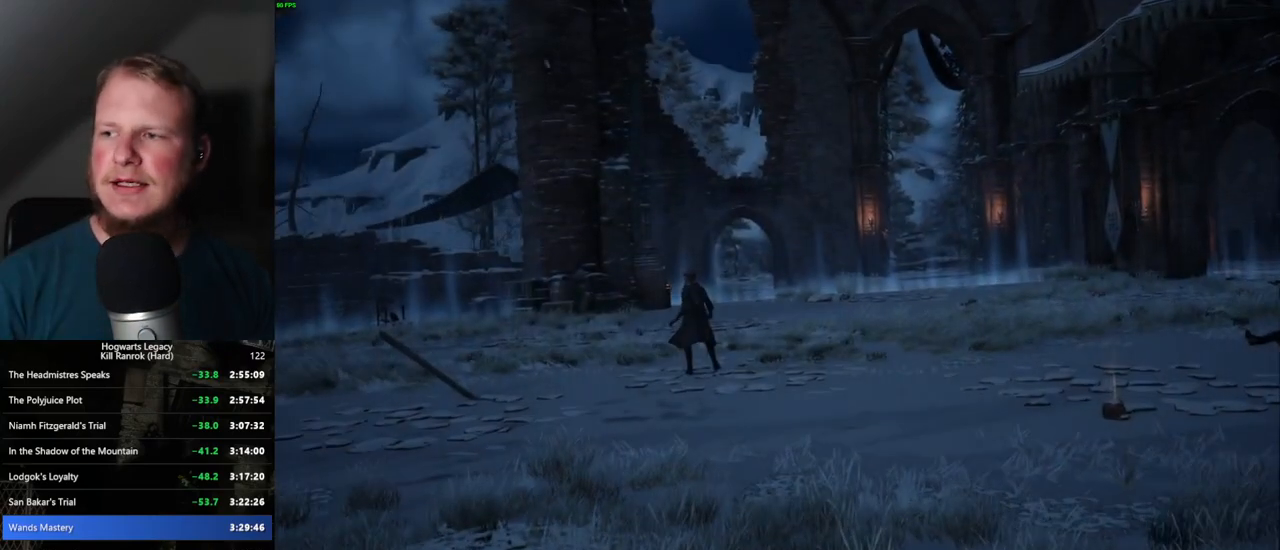
{"keys": [], "mouse": [], "events": [[17, "space", "up"], [34, "space", "down"], [217, "space", "up"], [334, "space", "down"], [417, "space", "up"]]}
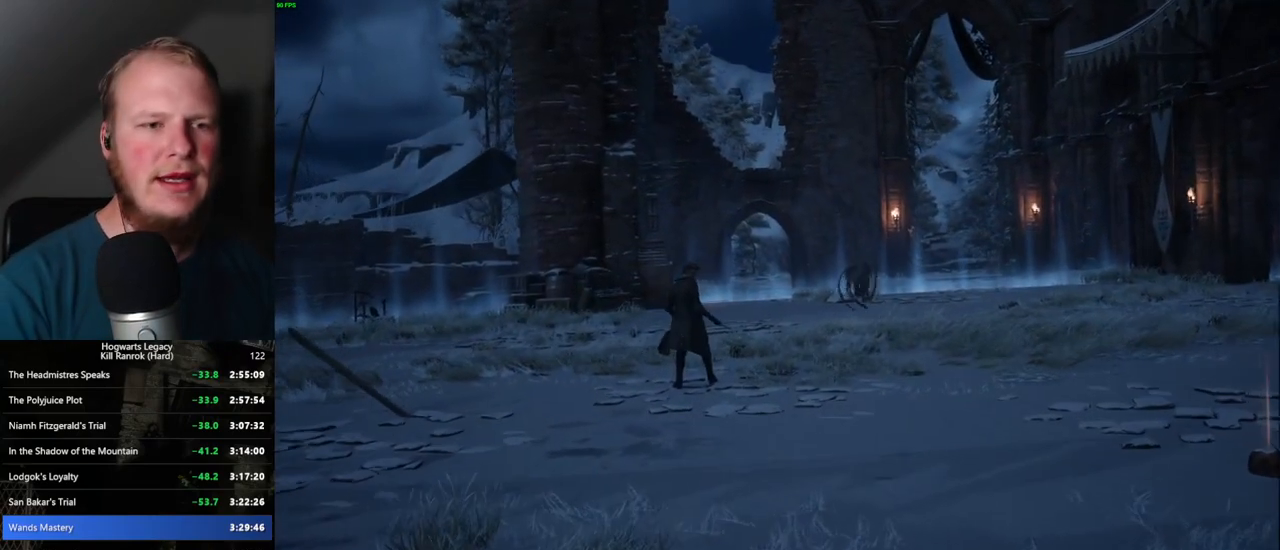
{"keys": [], "mouse": [], "events": [[34, "space", "down"], [134, "space", "up"], [217, "space", "down"], [300, "space", "up"], [400, "space", "down"], [467, "space", "up"]]}
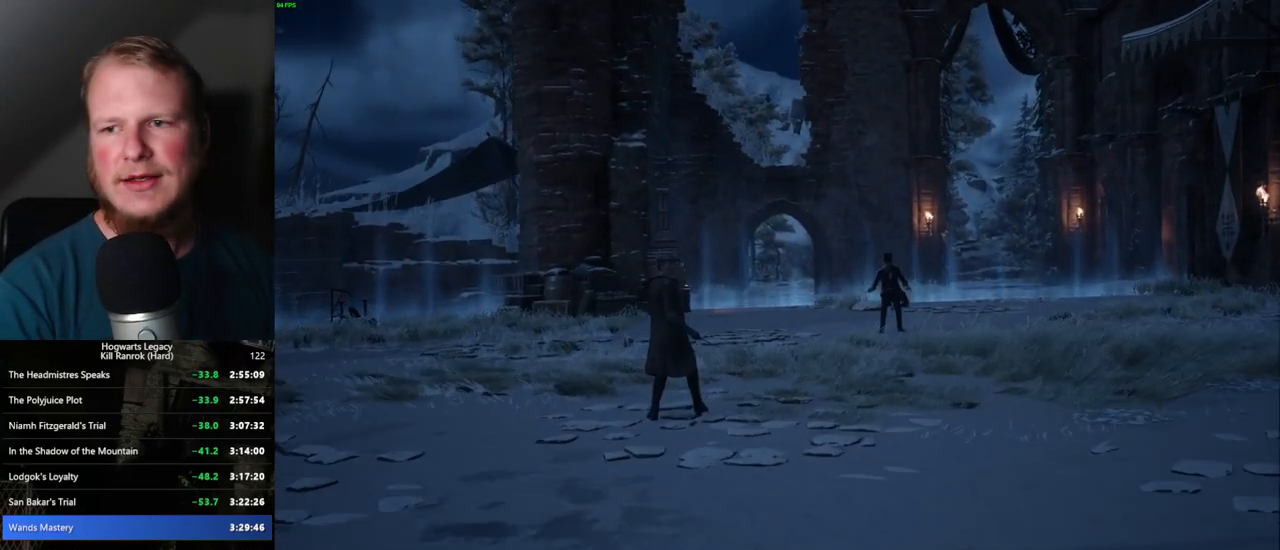
{"keys": ["space"], "mouse": [], "events": [[50, "space", "down"], [100, "space", "up"], [150, "space", "down"], [200, "space", "up"], [234, "space", "down"], [317, "space", "up"], [384, "space", "down"]]}
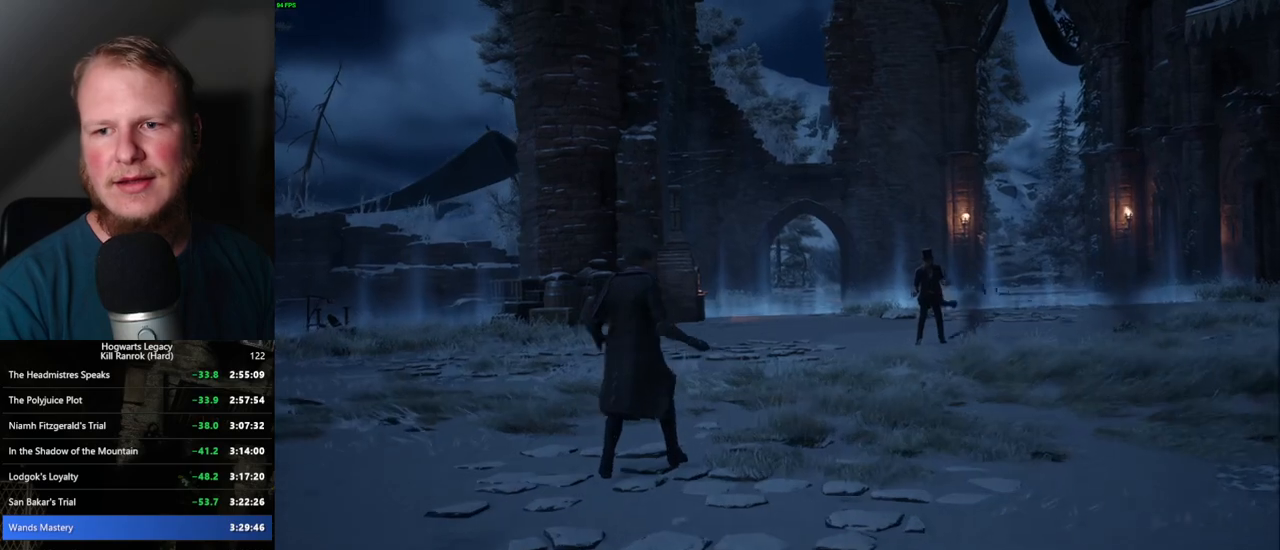
{"keys": [], "mouse": [], "events": [[34, "space", "up"], [117, "space", "down"], [167, "space", "up"], [217, "space", "down"], [267, "space", "up"], [334, "space", "down"], [484, "space", "up"]]}
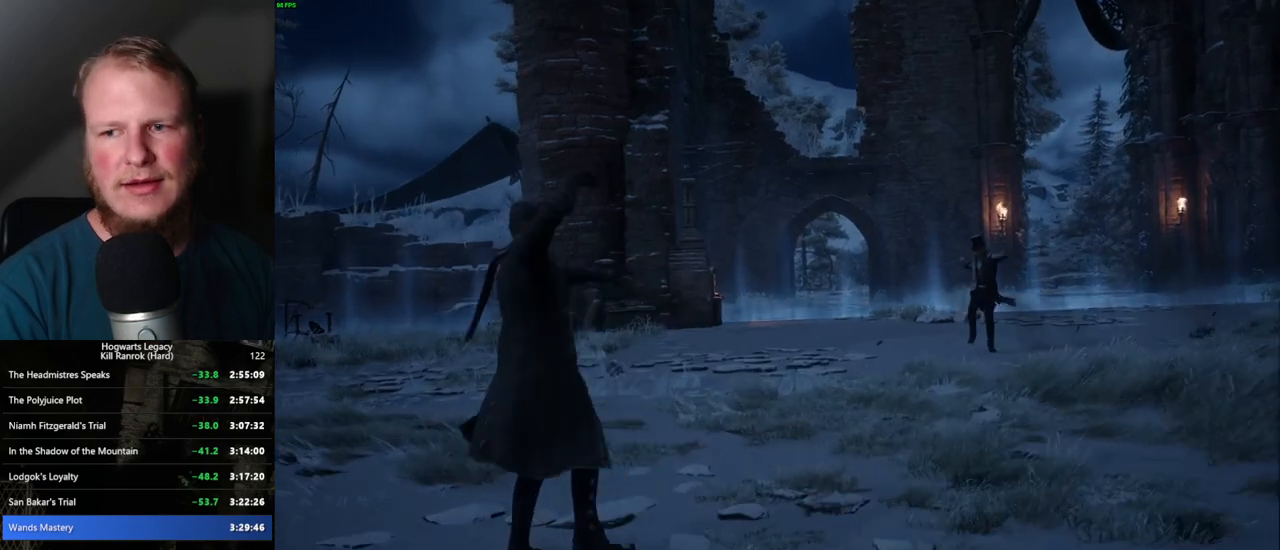
{"keys": ["space"], "mouse": [], "events": [[67, "space", "down"], [184, "space", "up"], [267, "space", "down"], [334, "space", "up"], [367, "space", "down"], [450, "space", "up"], [484, "space", "down"]]}
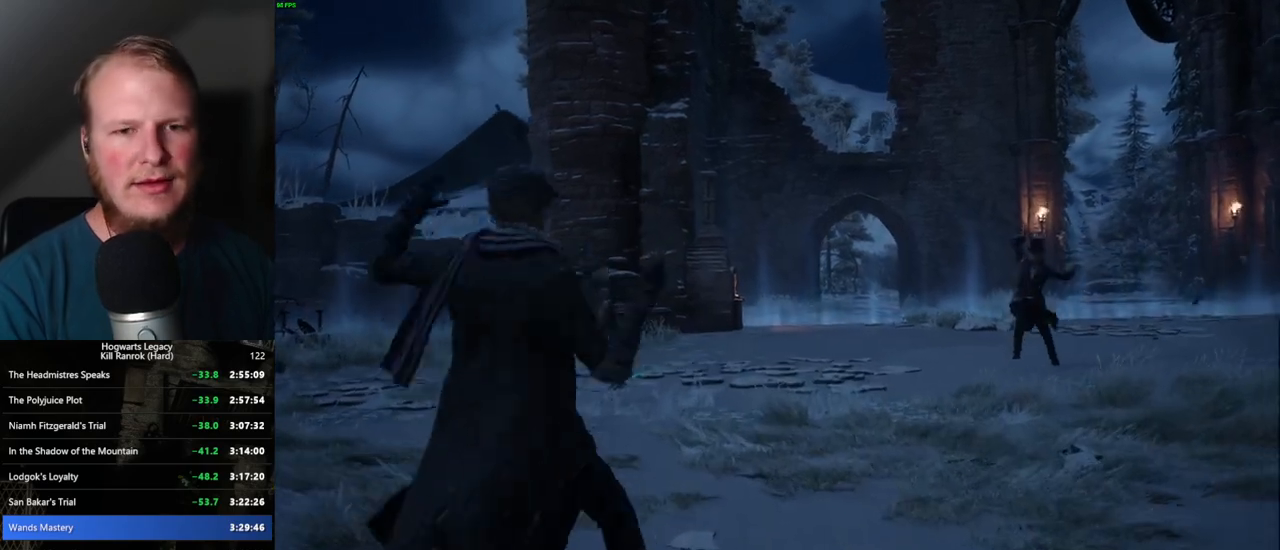
{"keys": ["space"], "mouse": [], "events": [[34, "space", "up"], [84, "space", "down"], [150, "space", "up"], [200, "space", "down"], [250, "space", "up"], [284, "space", "down"], [334, "space", "up"], [417, "space", "down"]]}
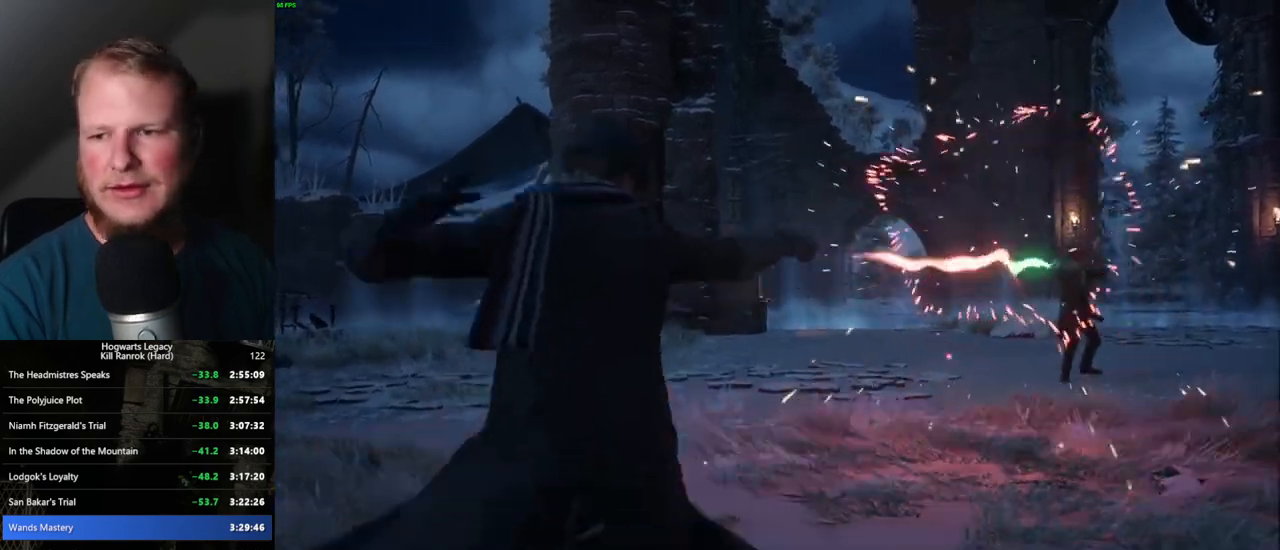
{"keys": [], "mouse": [], "events": [[34, "space", "up"], [117, "space", "down"], [167, "space", "up"], [200, "space", "down"], [284, "space", "up"], [317, "space", "down"], [367, "space", "up"], [417, "space", "down"], [467, "space", "up"]]}
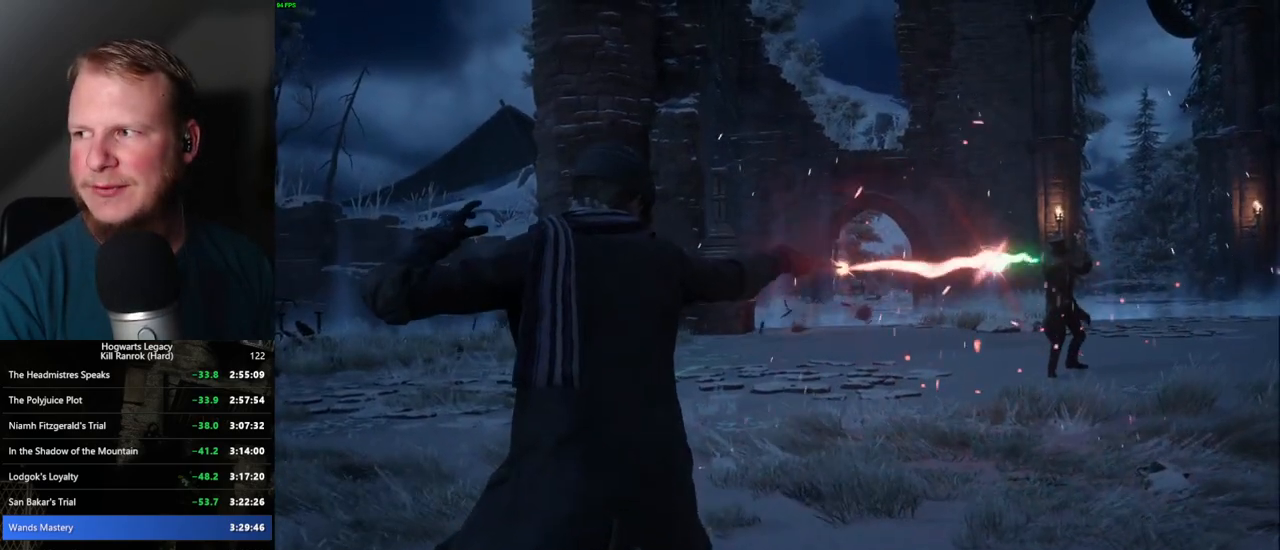
{"keys": [], "mouse": [], "events": [[34, "space", "down"], [84, "space", "up"], [117, "space", "down"], [167, "space", "up"], [234, "space", "down"], [284, "space", "up"], [300, "space", "down"], [367, "space", "up"], [434, "space", "down"], [500, "space", "up"]]}
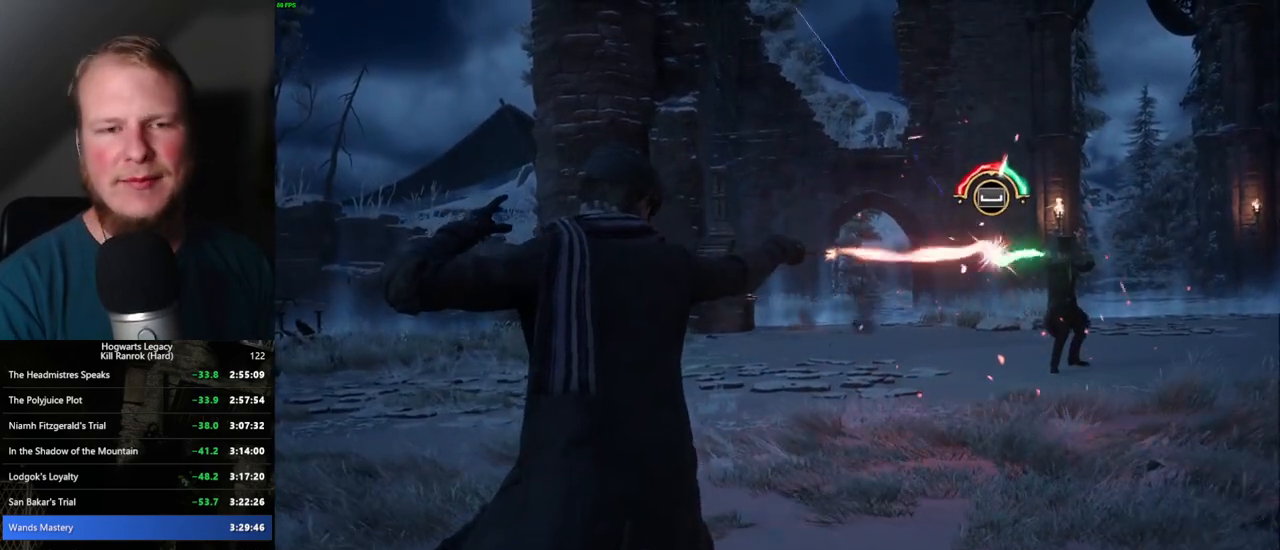
{"keys": [], "mouse": [], "events": [[17, "space", "down"], [84, "space", "up"], [134, "space", "down"], [200, "space", "up"], [234, "space", "down"], [284, "space", "up"], [350, "space", "down"], [400, "space", "up"], [417, "space", "down"], [484, "space", "up"]]}
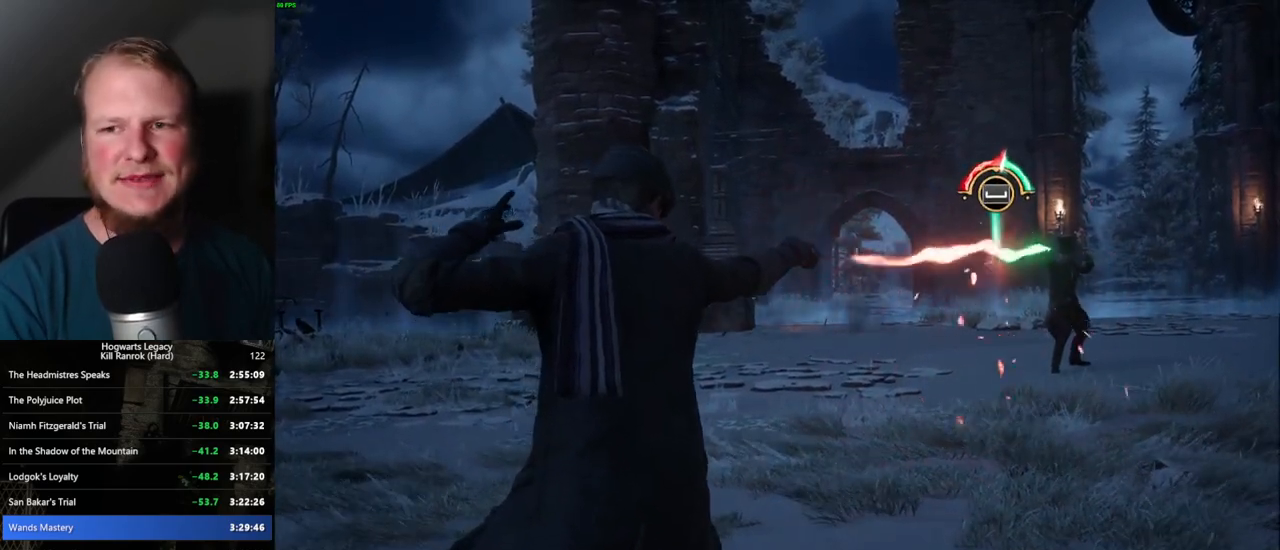
{"keys": [], "mouse": [], "events": [[34, "space", "down"], [100, "space", "up"], [117, "space", "down"], [184, "space", "up"], [234, "space", "down"], [300, "space", "up"], [317, "space", "down"], [384, "space", "up"], [434, "space", "down"], [484, "space", "up"]]}
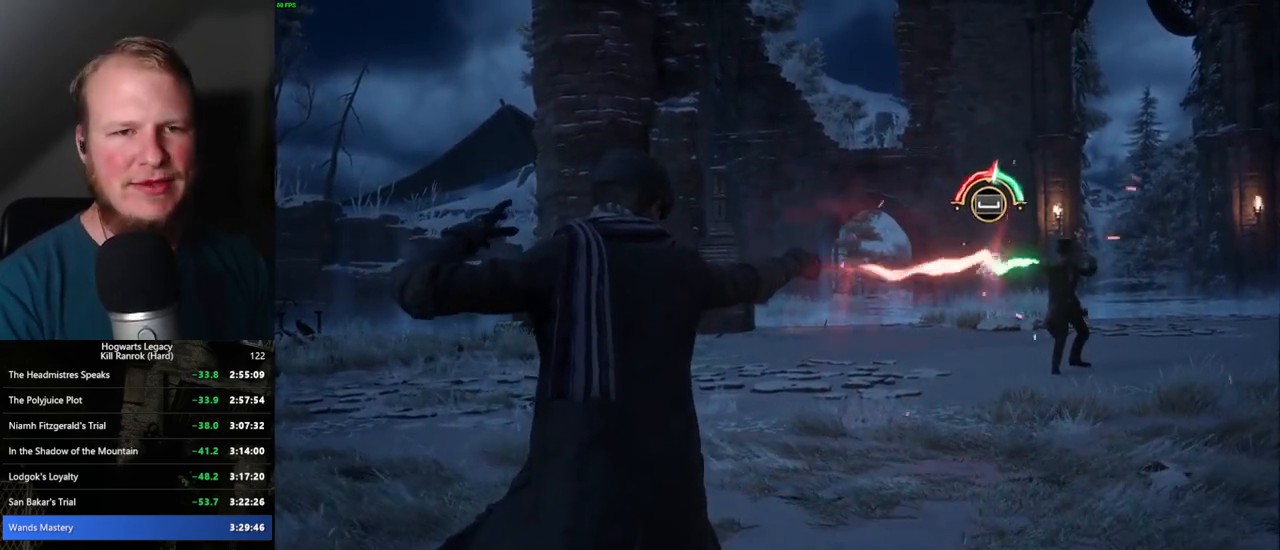
{"keys": [], "mouse": [], "events": [[34, "space", "down"], [67, "space", "up"], [134, "space", "down"], [184, "space", "up"], [217, "space", "down"], [267, "space", "up"], [317, "space", "down"], [384, "space", "up"], [417, "space", "down"], [467, "space", "up"]]}
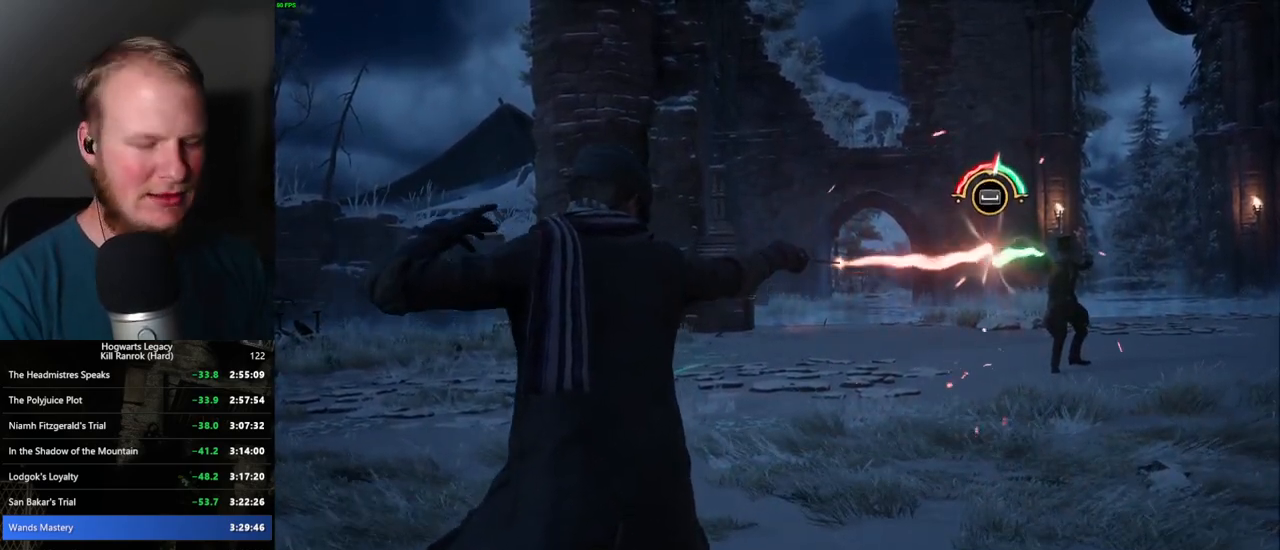
{"keys": ["space"], "mouse": [], "events": [[17, "space", "down"], [67, "space", "up"], [100, "space", "down"], [167, "space", "up"], [217, "space", "down"], [267, "space", "up"], [317, "space", "down"], [350, "space", "up"], [417, "space", "down"], [467, "space", "up"], [500, "space", "down"]]}
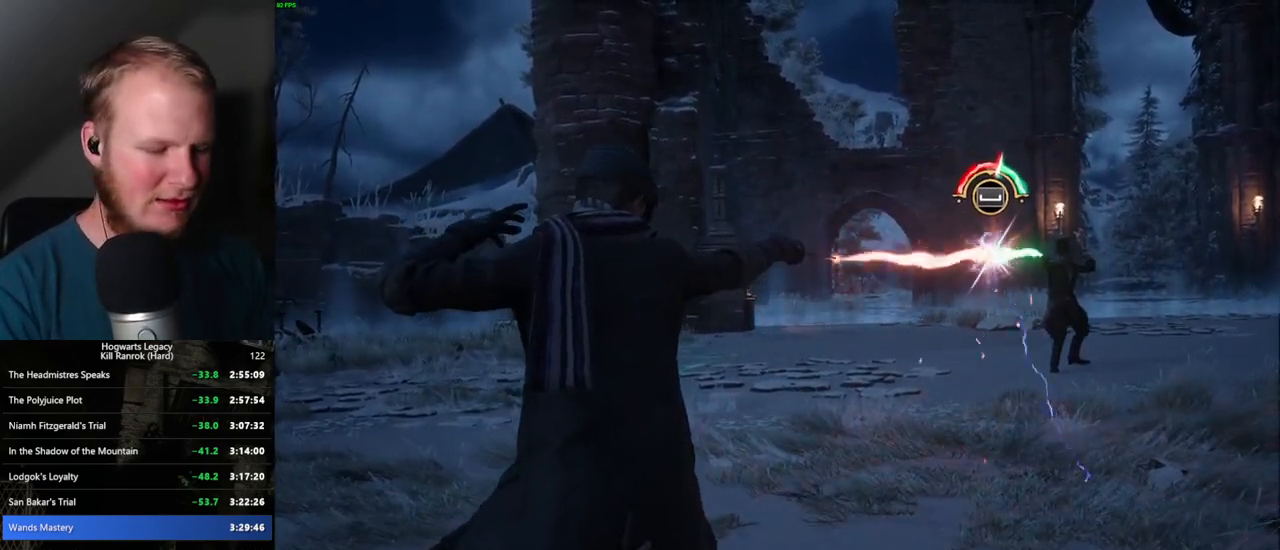
{"keys": [], "mouse": [], "events": [[50, "space", "up"], [117, "space", "down"], [167, "space", "up"], [200, "space", "down"], [250, "space", "up"], [317, "space", "down"], [350, "space", "up"], [400, "space", "down"], [434, "space", "up"]]}
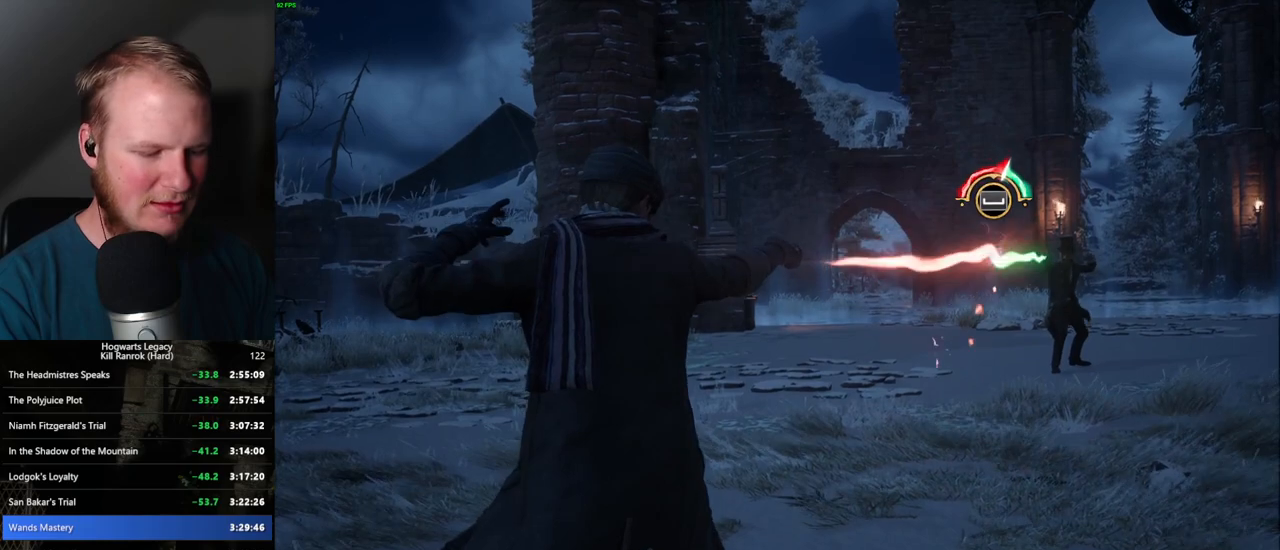
{"keys": ["space"], "mouse": [], "events": [[17, "space", "down"], [50, "space", "up"], [84, "space", "down"], [134, "space", "up"], [217, "space", "down"], [250, "space", "up"], [300, "space", "down"], [334, "space", "up"], [400, "space", "down"]]}
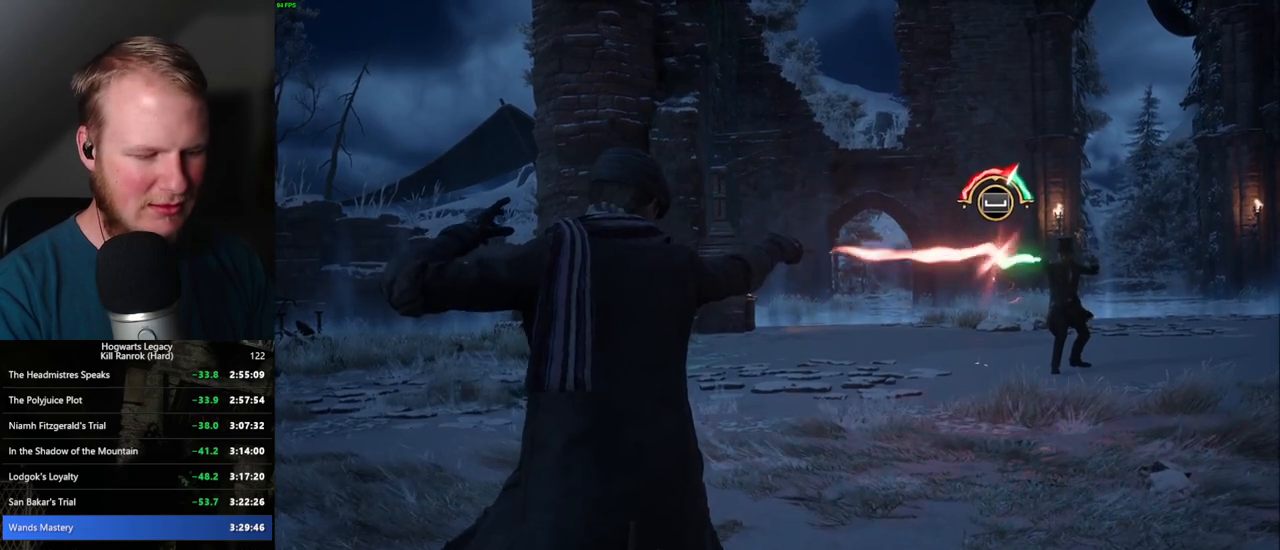
{"keys": ["space"], "mouse": [], "events": [[17, "space", "up"], [84, "space", "down"], [150, "space", "up"], [300, "space", "down"], [400, "space", "up"], [484, "space", "down"]]}
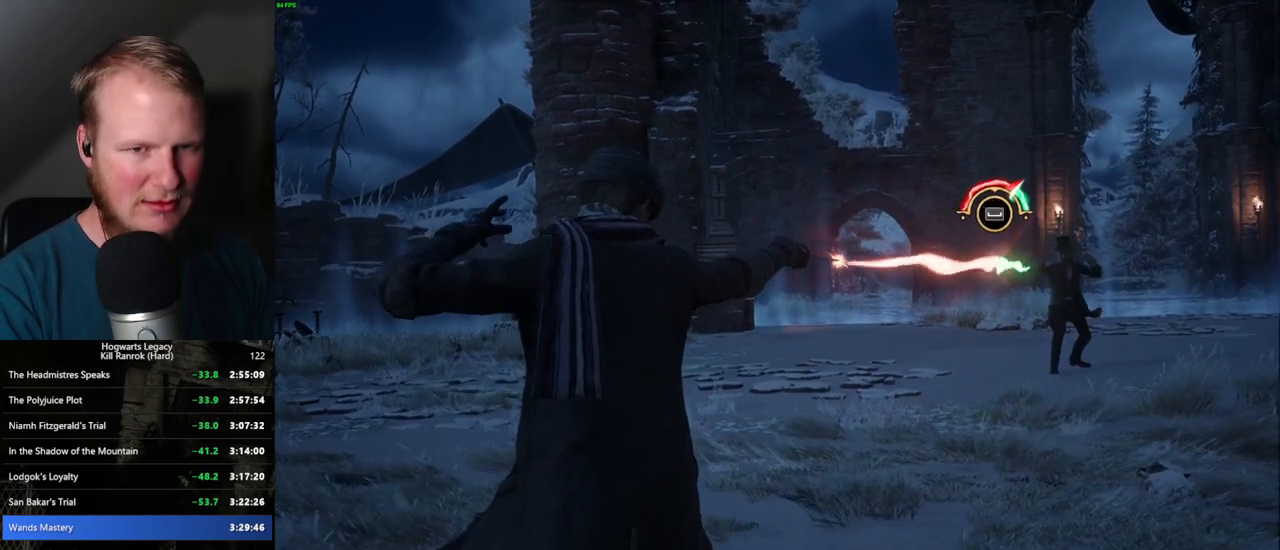
{"keys": ["space"], "mouse": [], "events": [[34, "space", "up"], [84, "space", "down"], [100, "space", "up"], [200, "space", "down"], [250, "space", "up"], [267, "space", "down"], [317, "space", "up"], [484, "space", "down"]]}
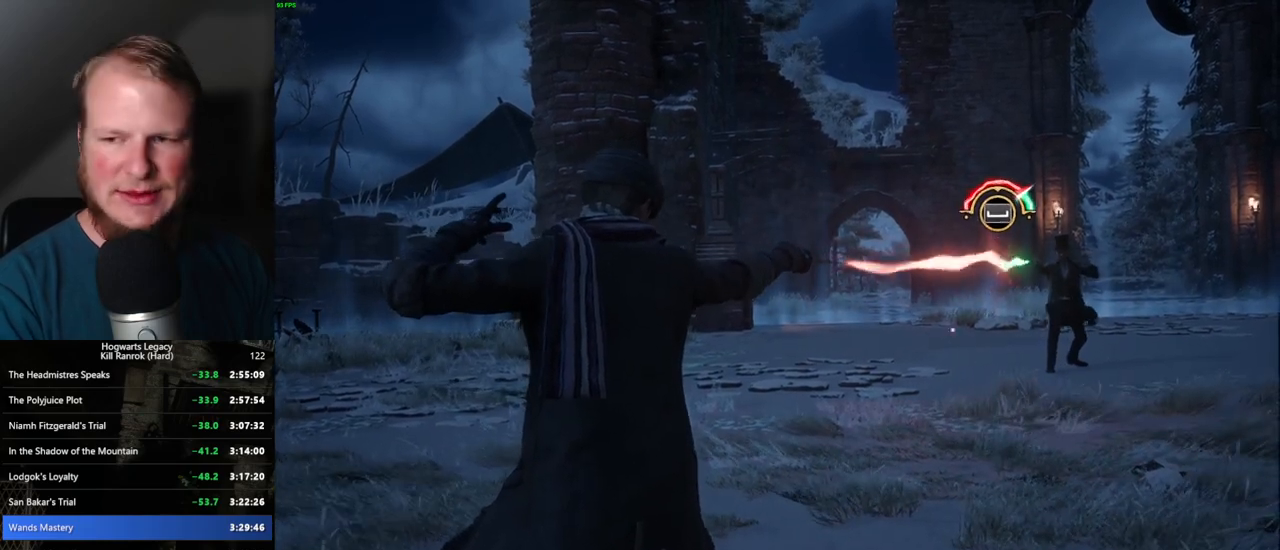
{"keys": [], "mouse": [], "events": [[34, "space", "up"], [117, "space", "down"], [167, "space", "up"], [200, "space", "down"], [234, "space", "up"], [317, "space", "down"], [384, "space", "up"], [400, "space", "down"], [434, "space", "up"]]}